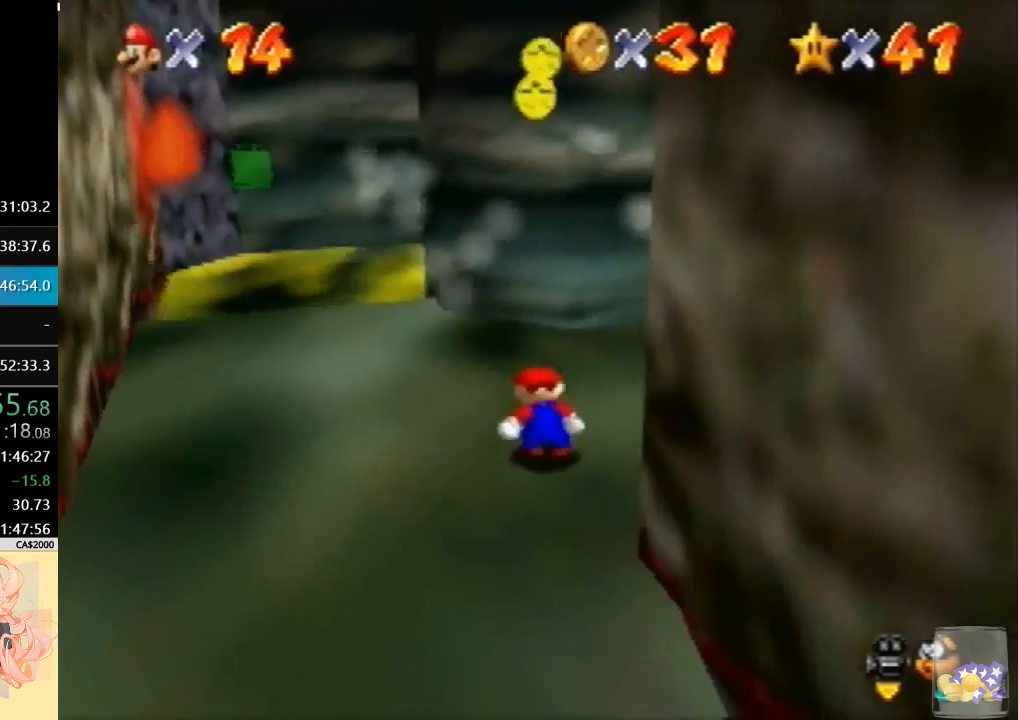
Gameplay with a controller (Nintendo layout); each line is a JSON object with the inputs held at the frame after it. "events" lists button and stick changes between this image and that frame as [ms after this image, input, new state], when the widget could be followed in between. Not read: L3 R3.
{"buttons": [], "left_stick": "up-left", "events": [[300, "left_stick", "up-left"]]}
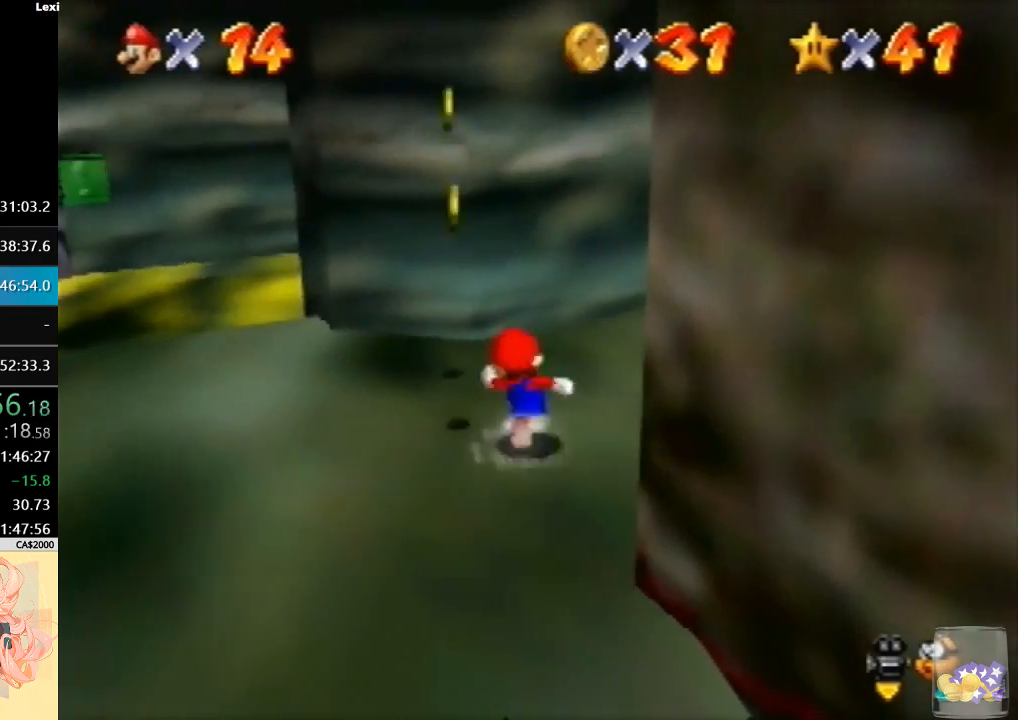
{"buttons": [], "left_stick": "up-left", "events": [[300, "A", "down"], [433, "A", "up"]]}
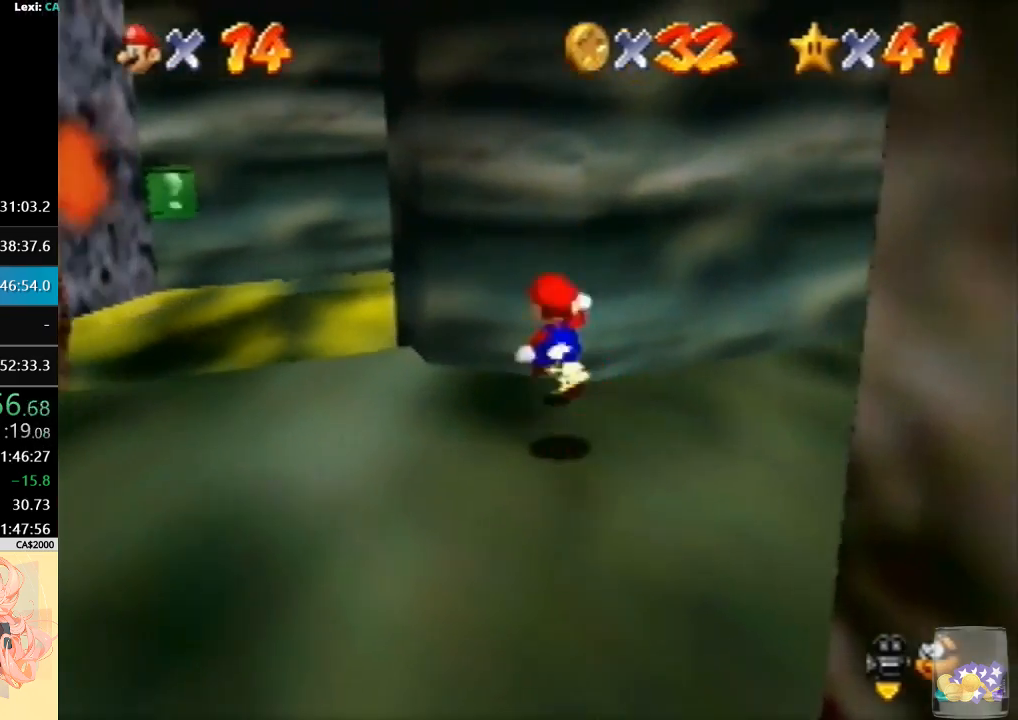
{"buttons": [], "left_stick": "up-left", "events": [[333, "B", "down"], [500, "B", "up"]]}
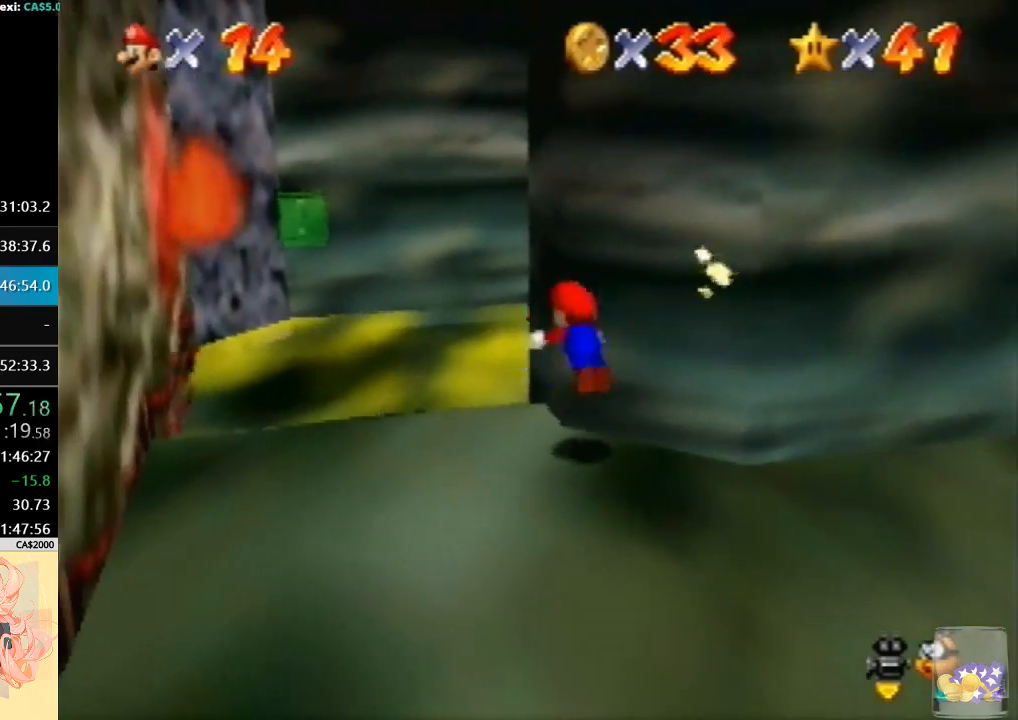
{"buttons": [], "left_stick": "up-right", "events": [[33, "left_stick", "center"], [167, "left_stick", "right"], [200, "A", "down"], [300, "A", "up"], [467, "left_stick", "up-right"]]}
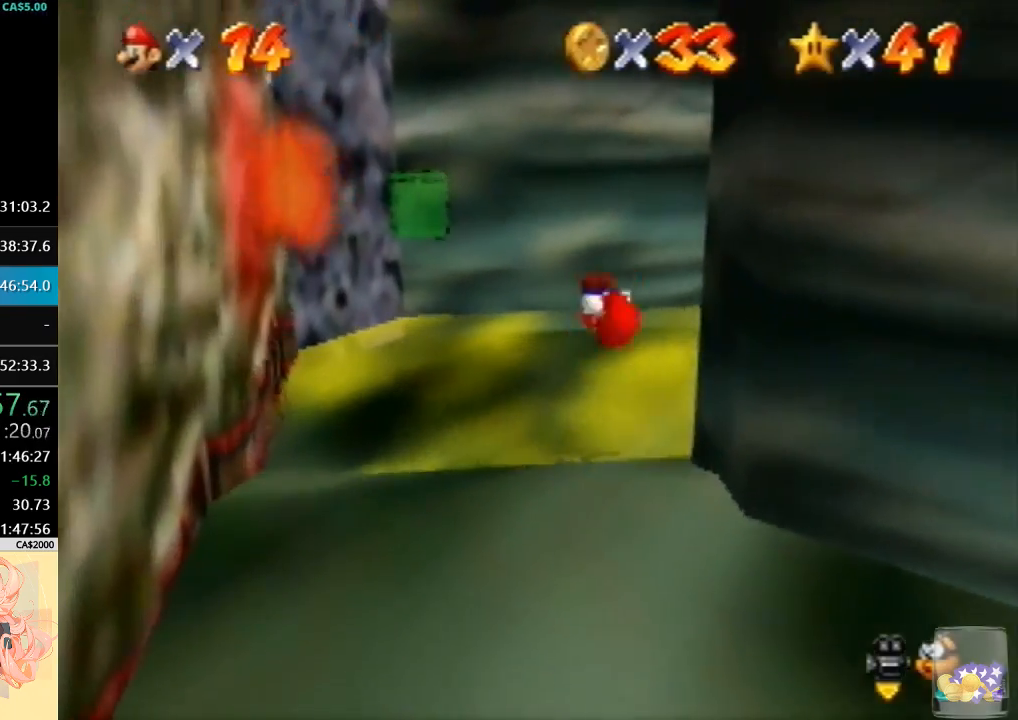
{"buttons": [], "left_stick": "right", "events": [[467, "left_stick", "right"]]}
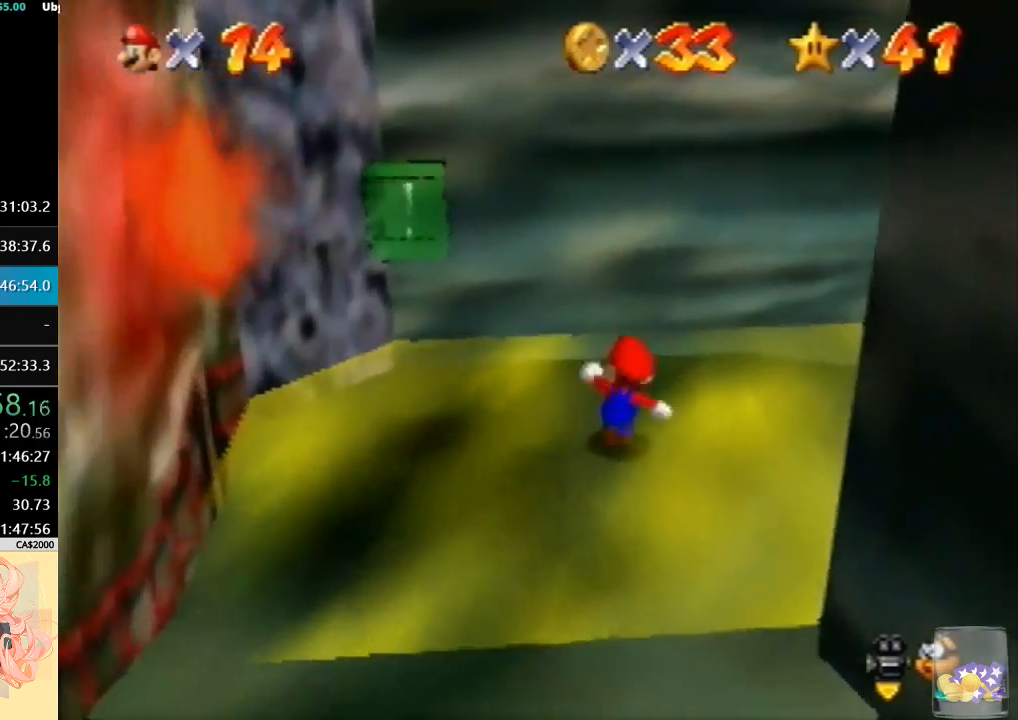
{"buttons": [], "left_stick": "up-right", "events": [[267, "B", "down"], [433, "B", "up"], [433, "left_stick", "up-right"]]}
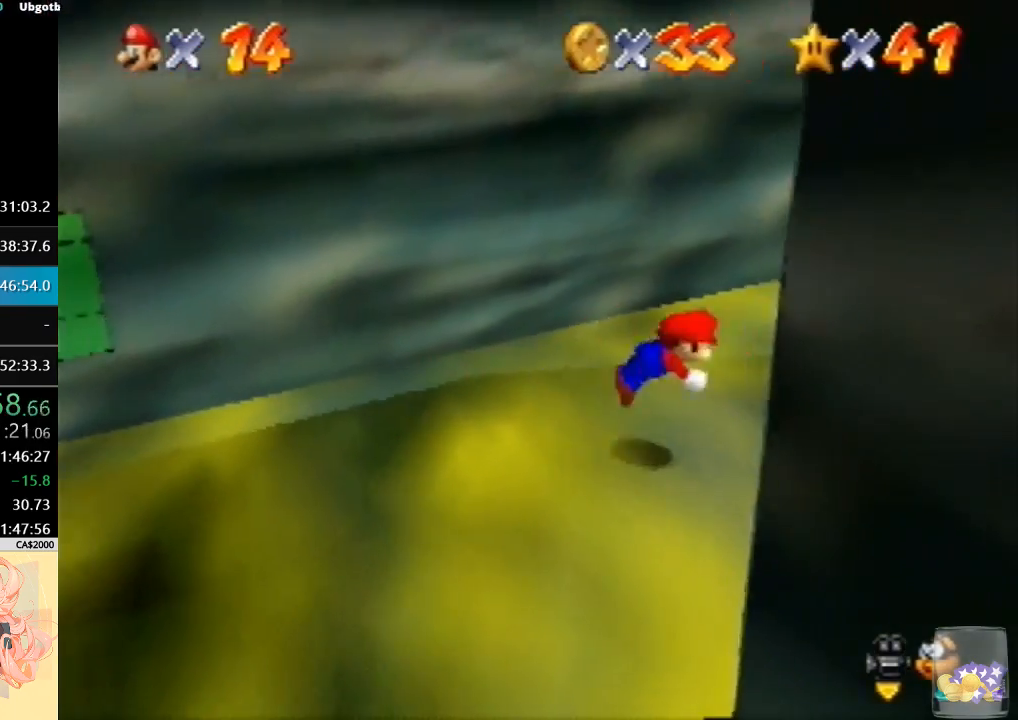
{"buttons": [], "left_stick": "up", "events": [[100, "left_stick", "up"], [267, "A", "down"], [500, "A", "up"]]}
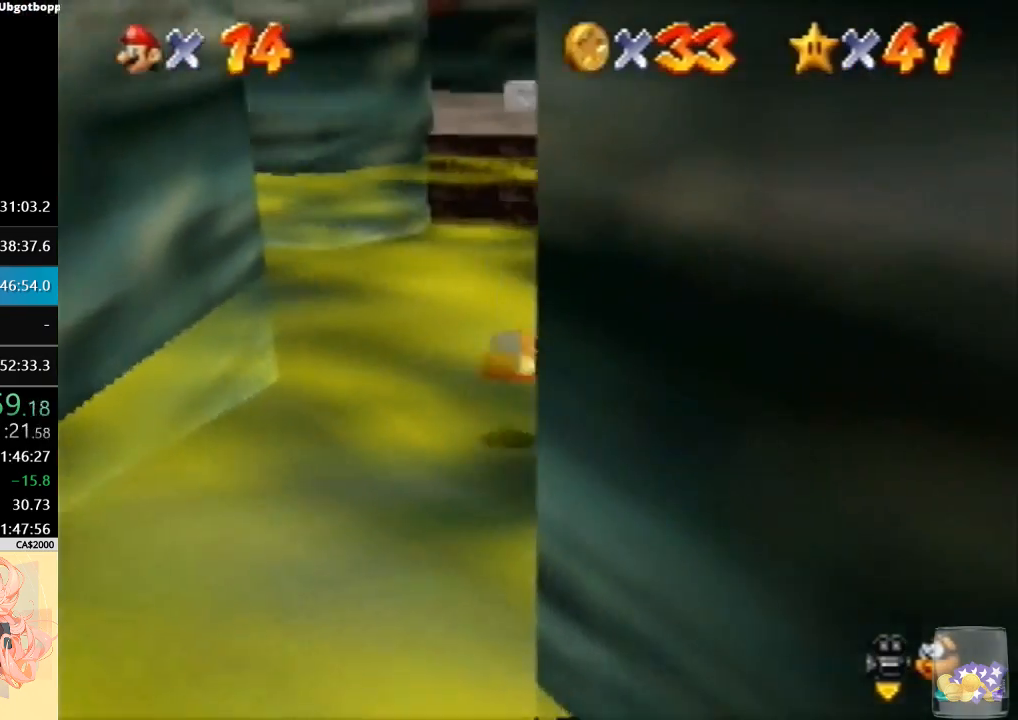
{"buttons": [], "left_stick": "up", "events": []}
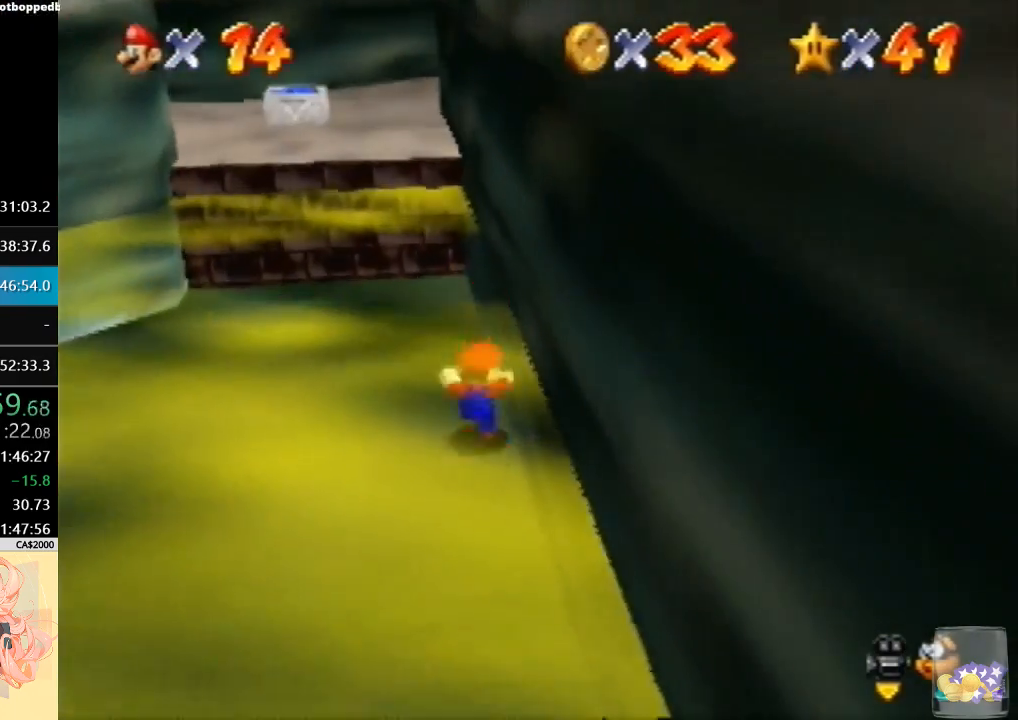
{"buttons": ["B"], "left_stick": "up", "events": [[100, "A", "down"], [367, "A", "up"], [467, "B", "down"]]}
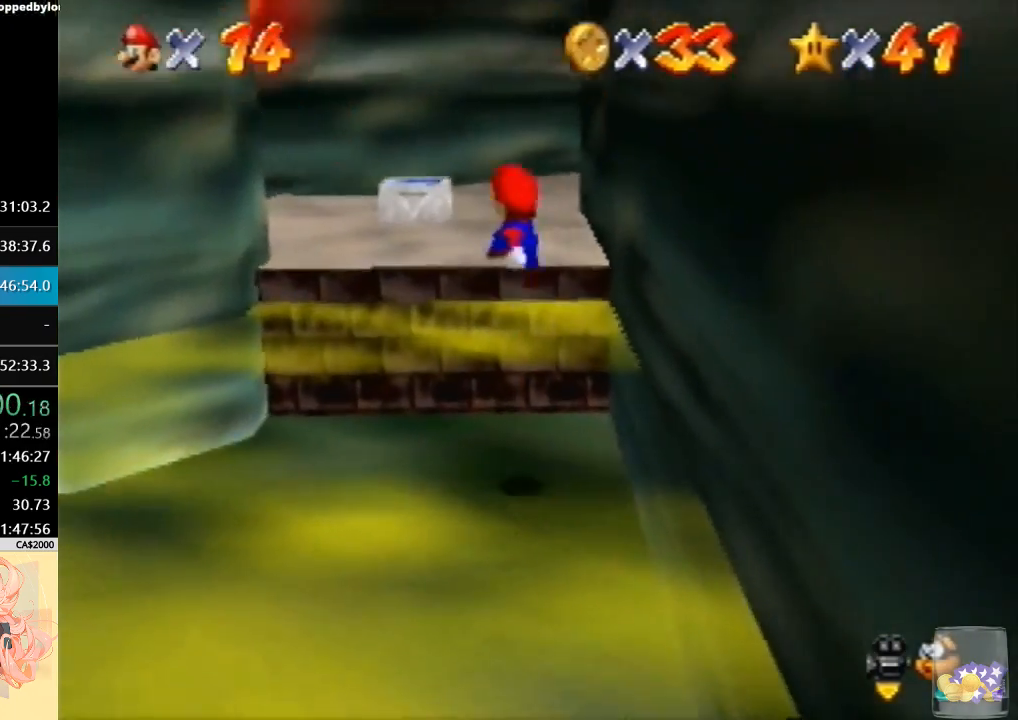
{"buttons": [], "left_stick": "down"}
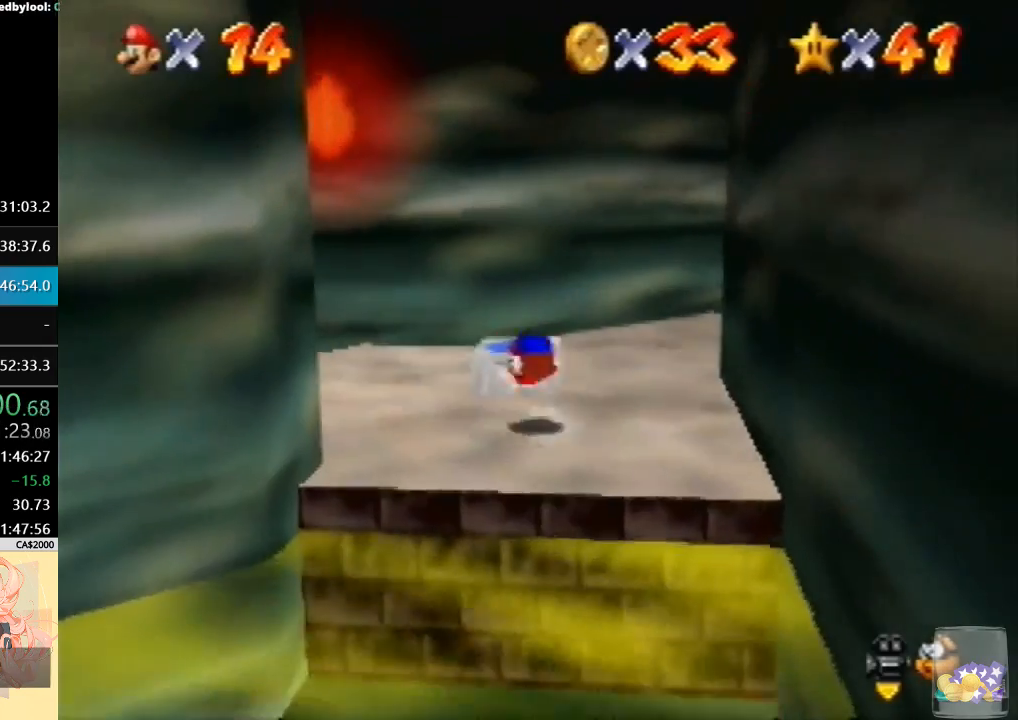
{"buttons": [], "left_stick": "down", "events": [[367, "A", "down"], [367, "Z", "down"], [467, "A", "up"], [467, "Z", "up"]]}
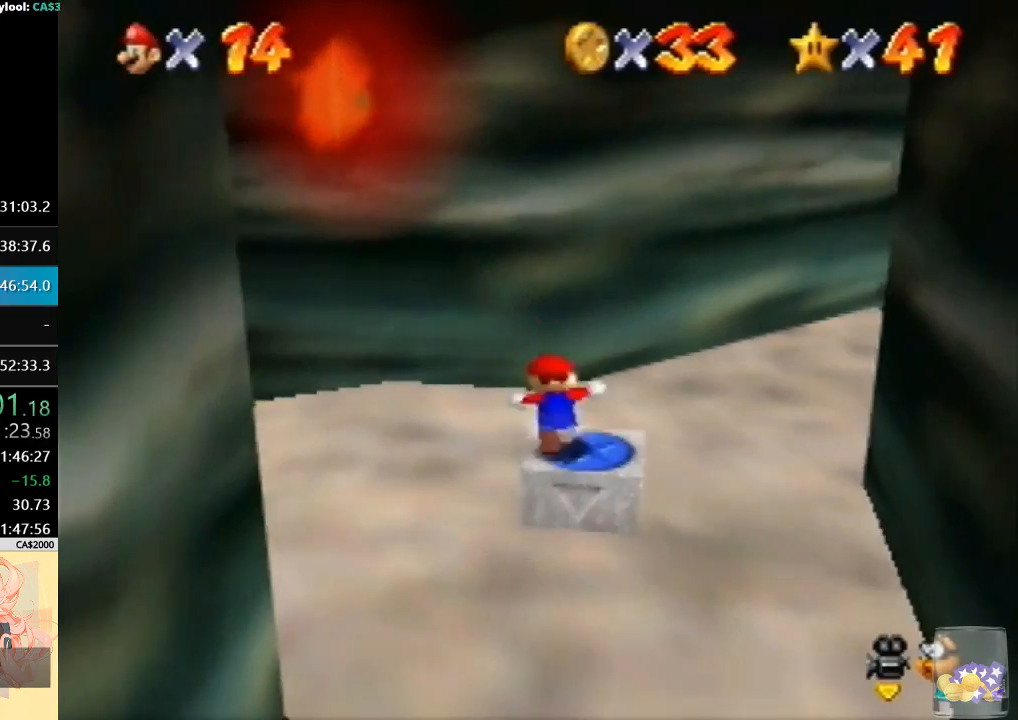
{"buttons": [], "left_stick": "down", "events": [[33, "A", "down"], [33, "Z", "down"], [100, "Z", "up"], [133, "A", "up"]]}
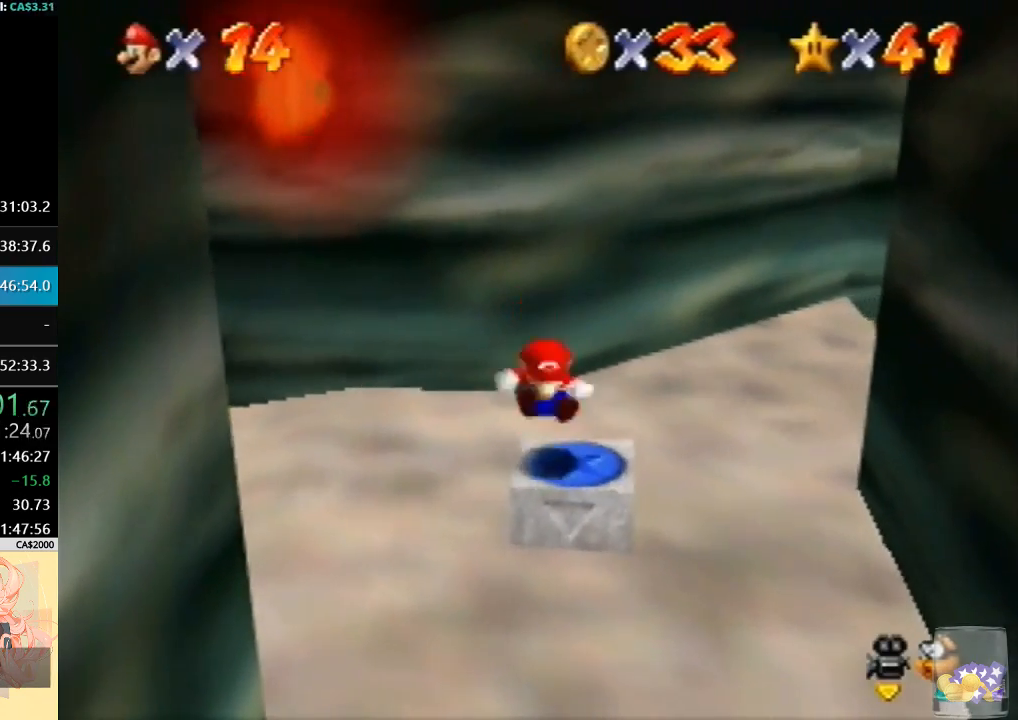
{"buttons": ["A"], "left_stick": "down", "events": [[333, "A", "down"]]}
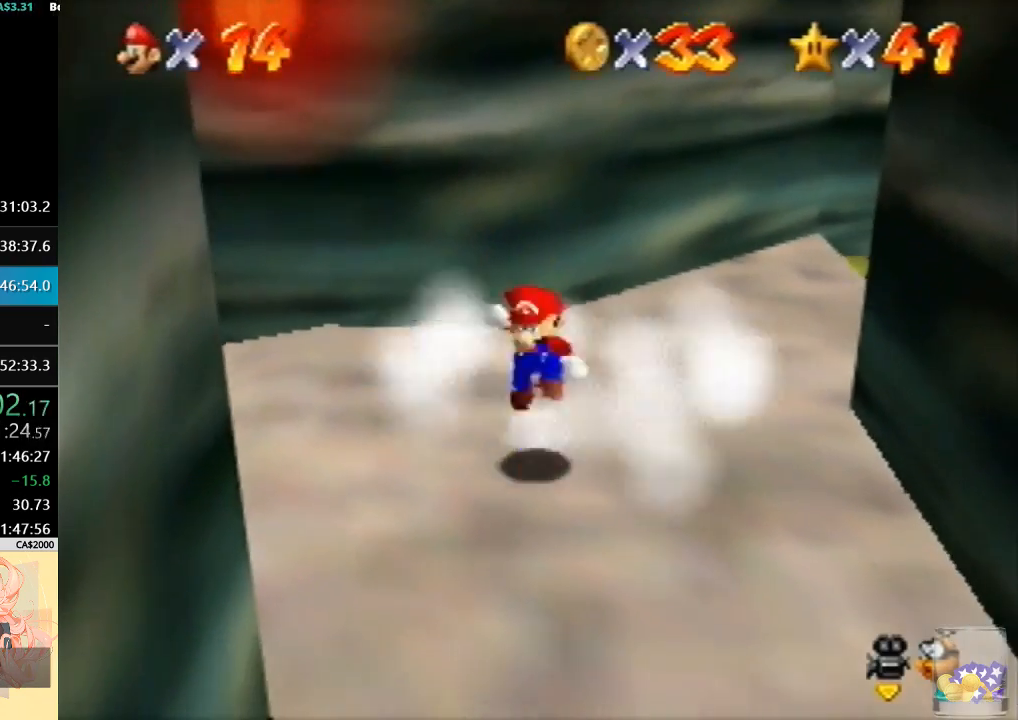
{"buttons": ["B"], "left_stick": "down", "events": [[33, "A", "up"], [267, "left_stick", "down-right"], [467, "left_stick", "down"], [500, "B", "down"]]}
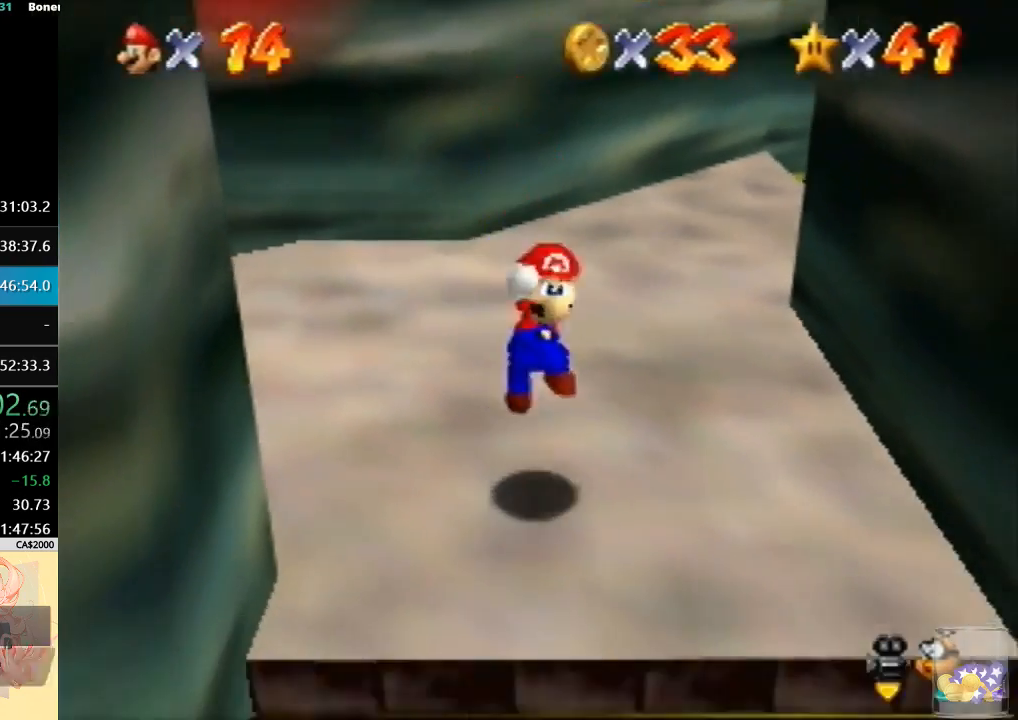
{"buttons": [], "left_stick": "center", "events": [[133, "B", "up"], [133, "left_stick", "center"], [233, "R1", "down"], [467, "R1", "up"]]}
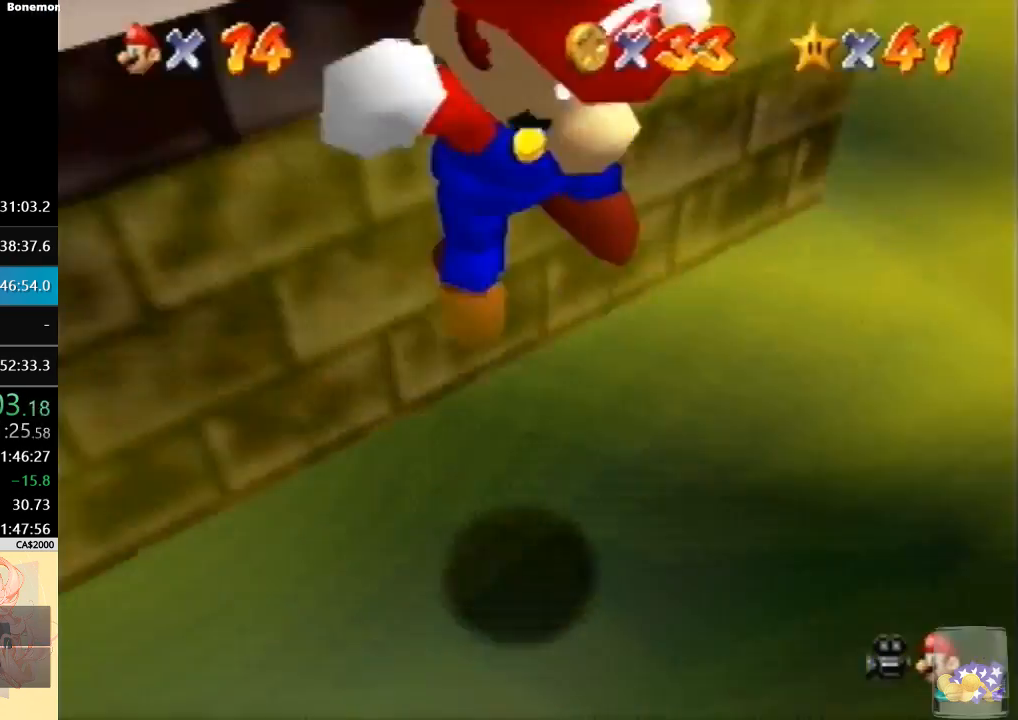
{"buttons": [], "left_stick": "up", "events": [[100, "C_LEFT", "down"], [100, "left_stick", "right"], [200, "left_stick", "up-right"], [233, "C_DOWN", "down"], [300, "C_LEFT", "up"], [400, "C_DOWN", "up"], [400, "left_stick", "up"]]}
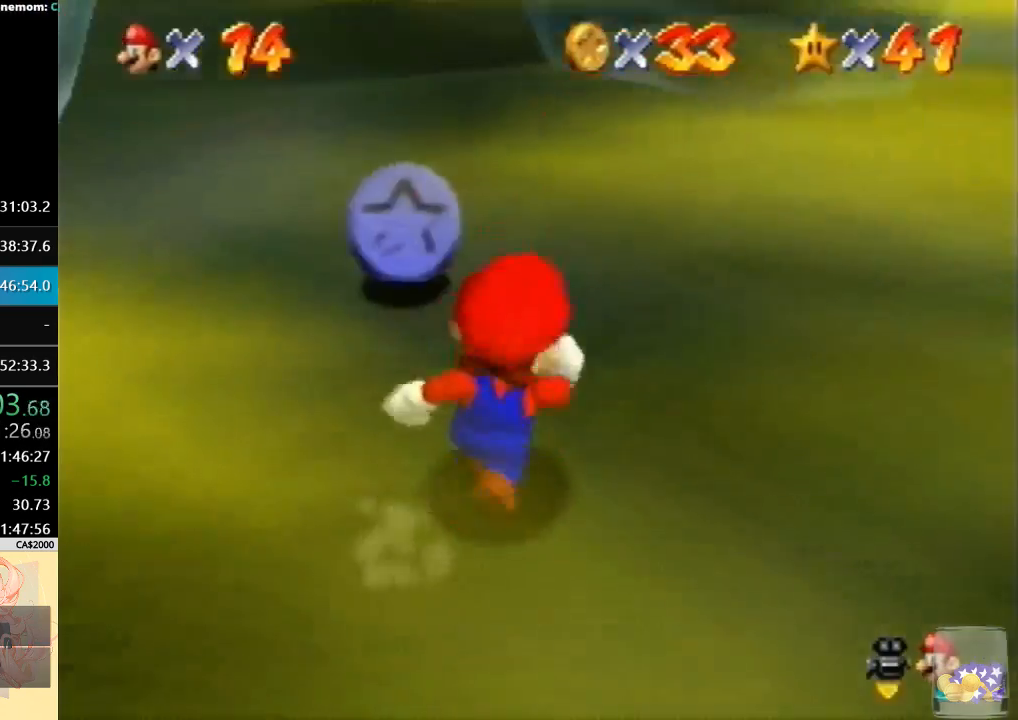
{"buttons": [], "left_stick": "right", "events": [[33, "left_stick", "up-left"], [200, "left_stick", "up-right"], [400, "left_stick", "right"]]}
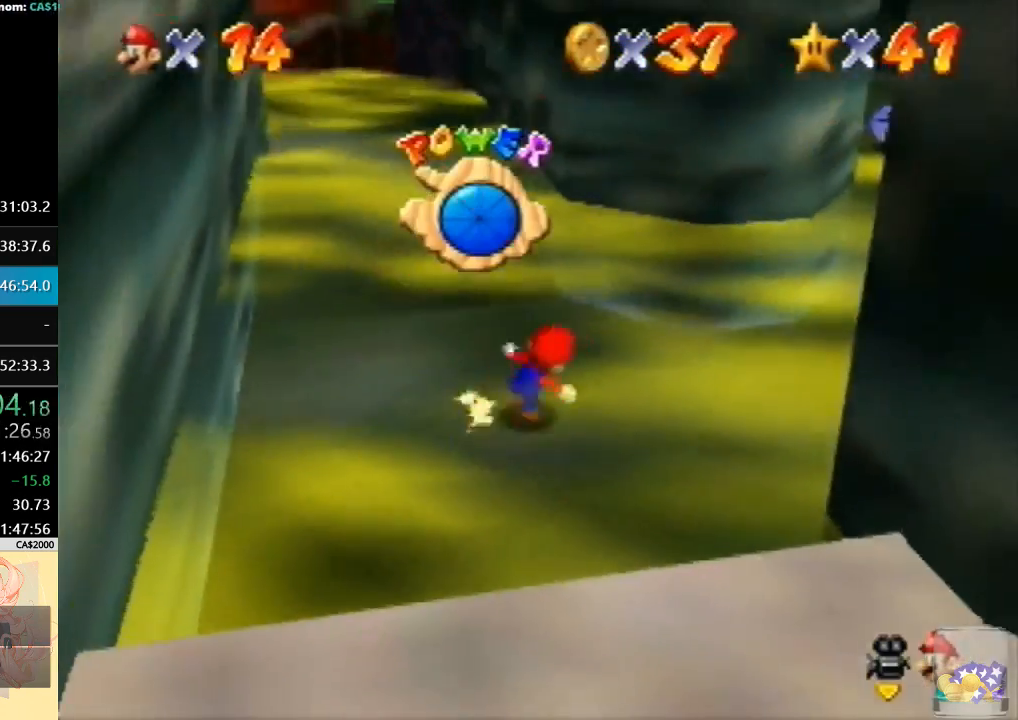
{"buttons": ["C_DOWN"], "left_stick": "up-right", "events": [[67, "A", "down"], [267, "A", "up"], [333, "left_stick", "up-right"], [367, "C_DOWN", "down"], [433, "C_DOWN", "up"], [500, "C_DOWN", "down"]]}
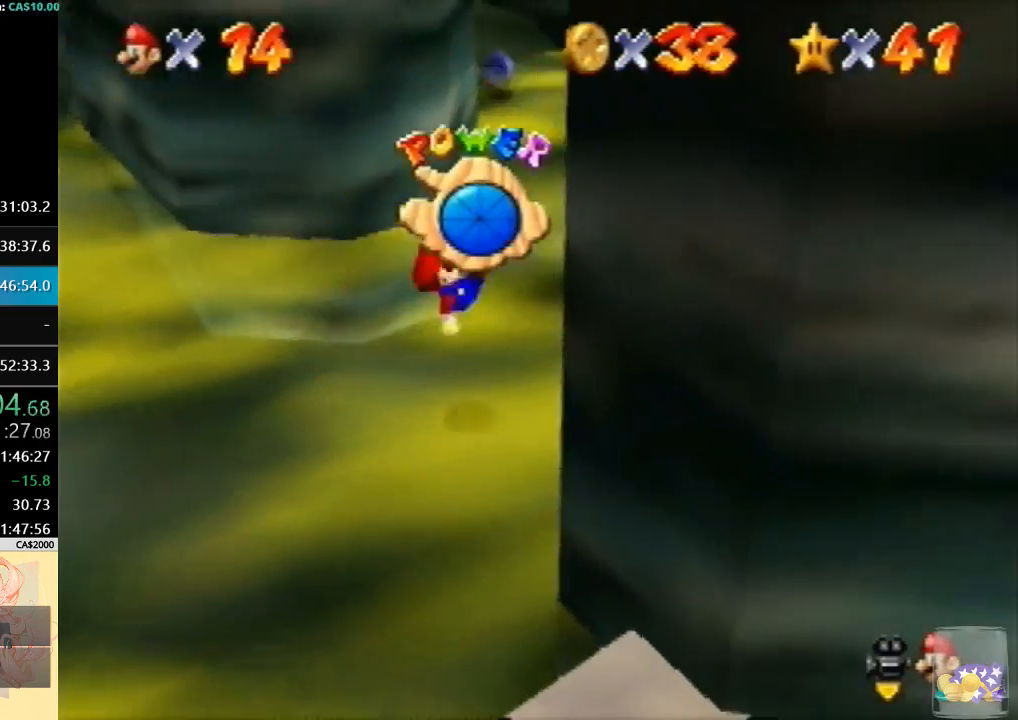
{"buttons": [], "left_stick": "up-left", "events": [[133, "C_DOWN", "up"], [133, "left_stick", "up"], [167, "C_DOWN", "down"], [333, "C_DOWN", "up"], [500, "left_stick", "up-left"]]}
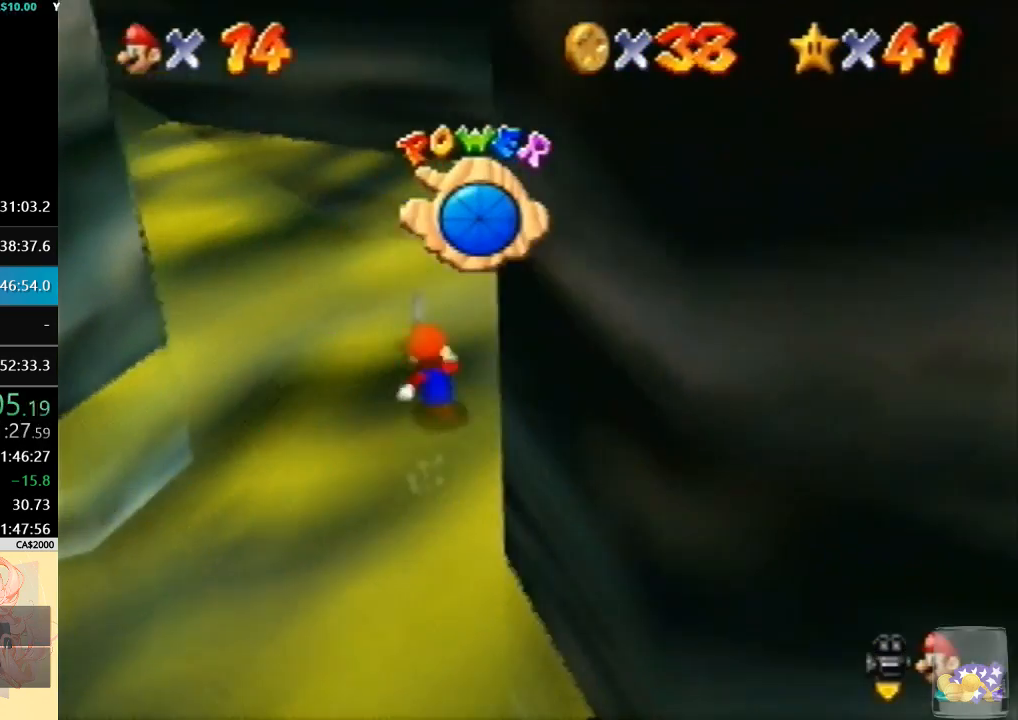
{"buttons": [], "left_stick": "up-left", "events": []}
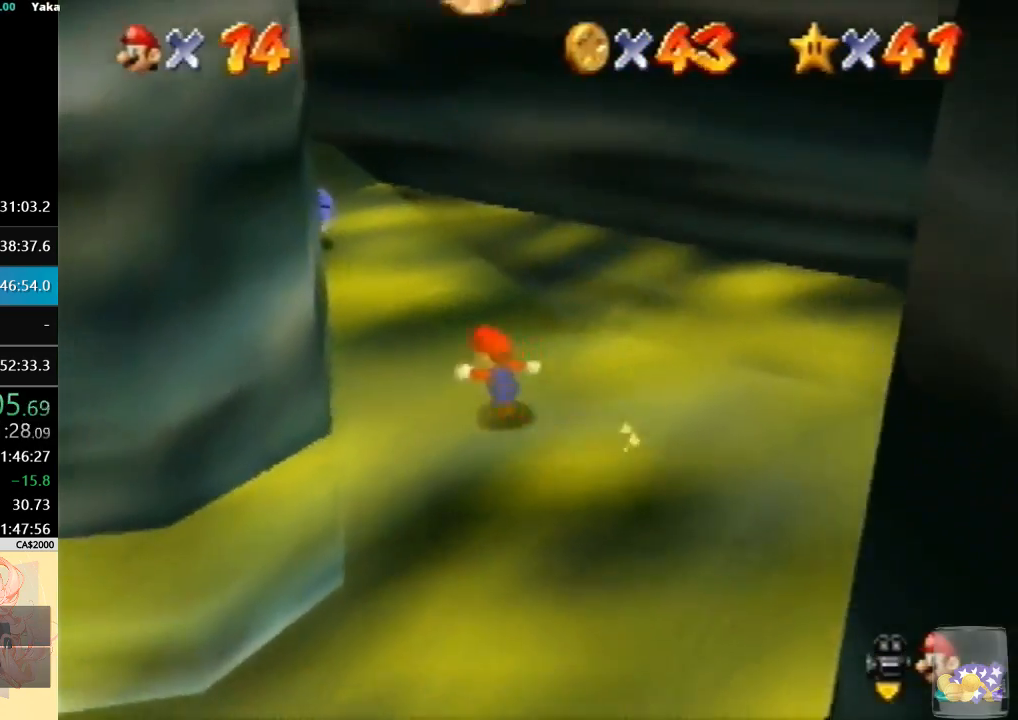
{"buttons": ["A", "B"], "left_stick": "up", "events": [[133, "B", "down"], [233, "B", "up"], [400, "A", "down"], [433, "B", "down"], [467, "left_stick", "up"]]}
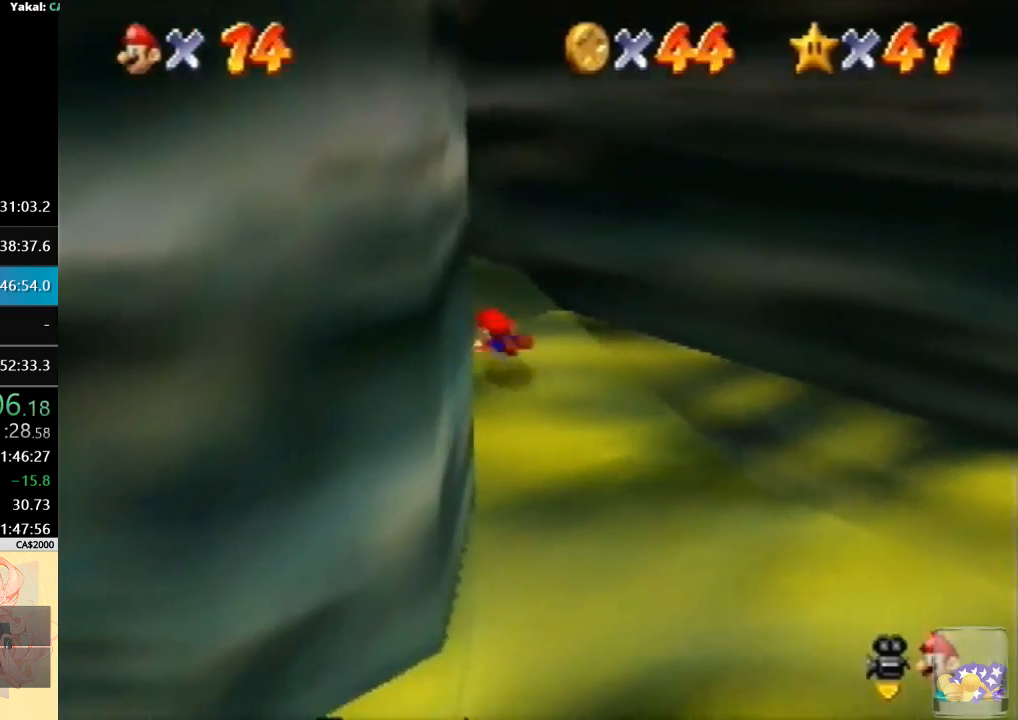
{"buttons": ["C_LEFT"], "left_stick": "up-left", "events": [[67, "B", "up"], [100, "A", "up"], [200, "C_LEFT", "down"], [233, "left_stick", "up-left"], [300, "C_LEFT", "up"], [400, "C_LEFT", "down"]]}
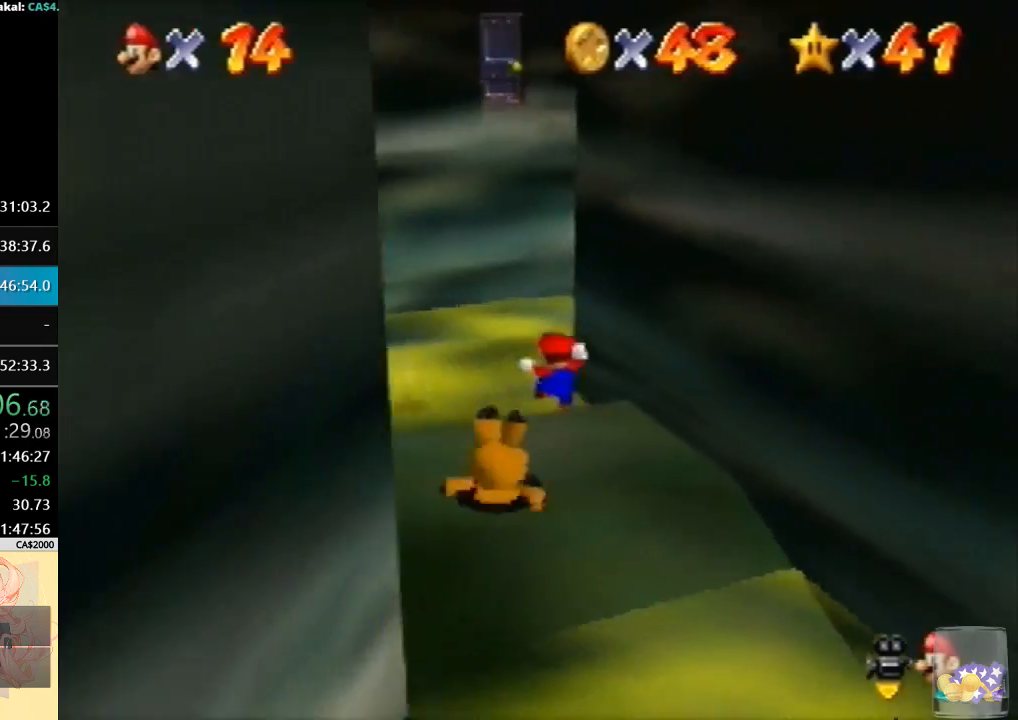
{"buttons": [], "left_stick": "down", "events": [[133, "C_DOWN", "down"], [233, "C_LEFT", "up"], [300, "C_DOWN", "up"], [300, "left_stick", "down-left"], [367, "left_stick", "down"]]}
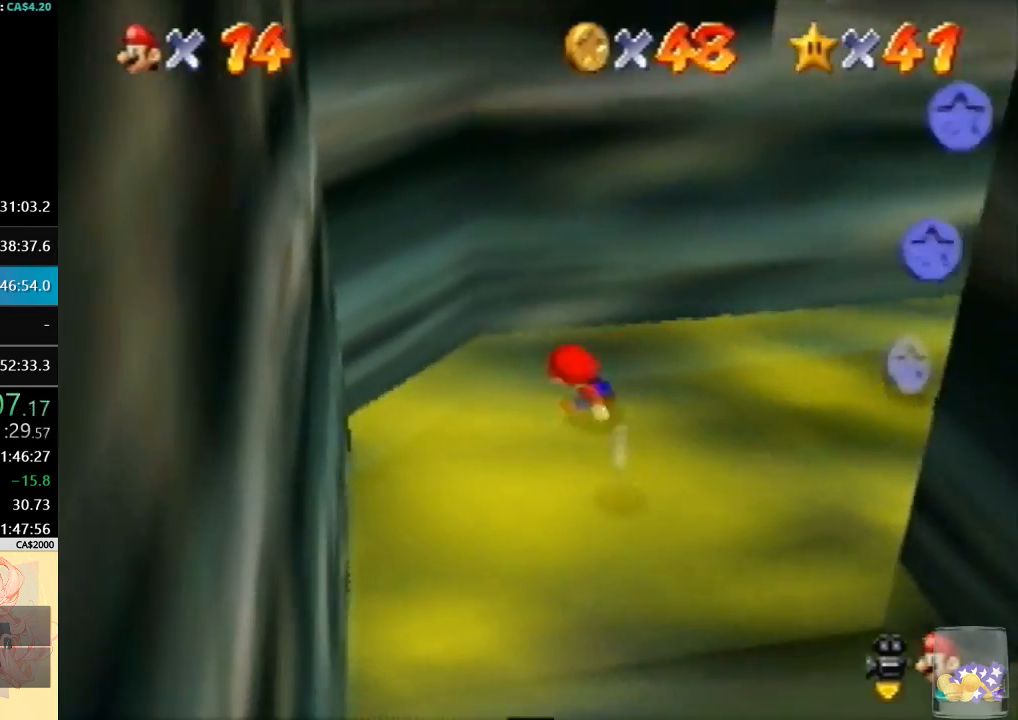
{"buttons": [], "left_stick": "up-right", "events": [[33, "left_stick", "down-right"], [200, "left_stick", "up-right"], [333, "left_stick", "up"], [467, "left_stick", "up-right"]]}
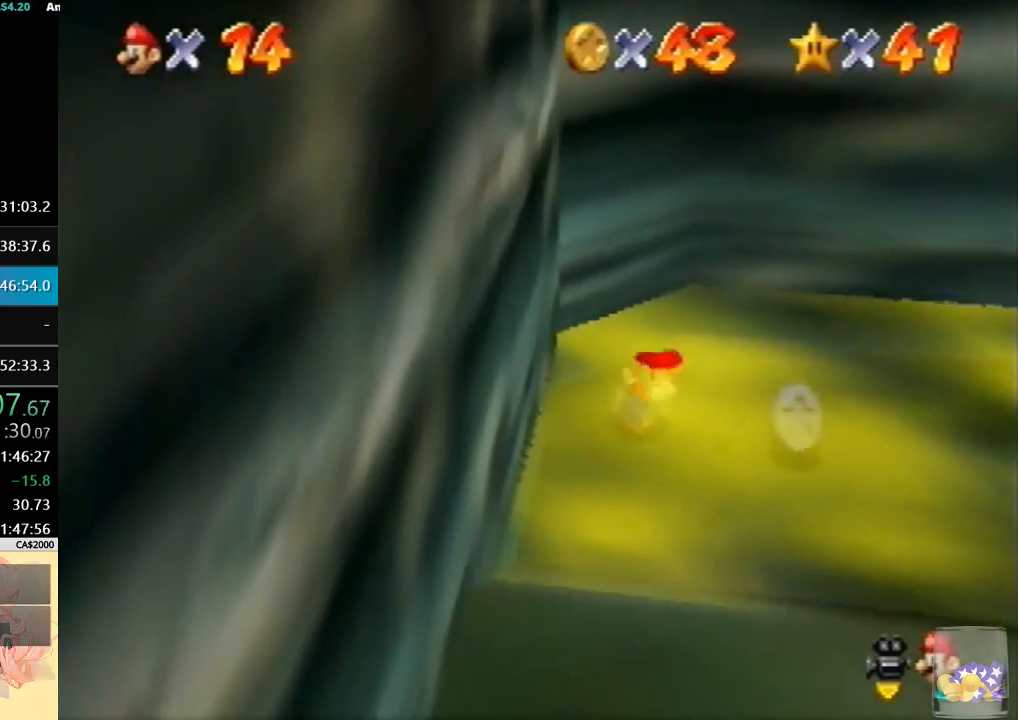
{"buttons": [], "left_stick": "up-right", "events": [[67, "left_stick", "down-right"], [167, "C_LEFT", "down"], [367, "C_DOWN", "down"], [433, "C_LEFT", "up"], [467, "left_stick", "up-right"], [500, "C_DOWN", "up"]]}
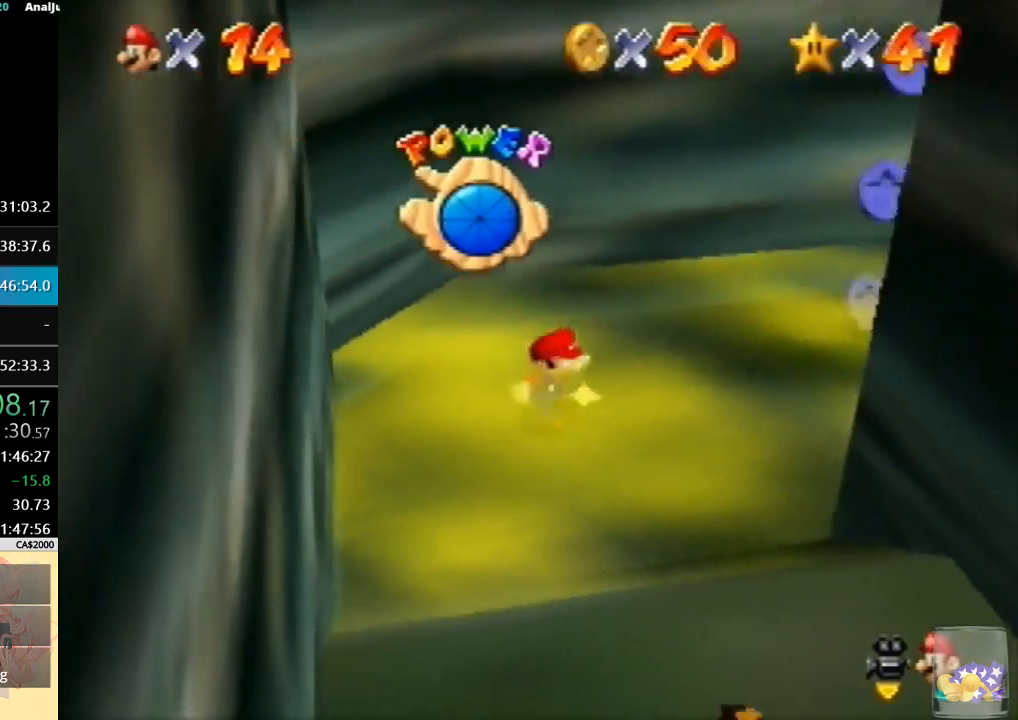
{"buttons": [], "left_stick": "up-right", "events": []}
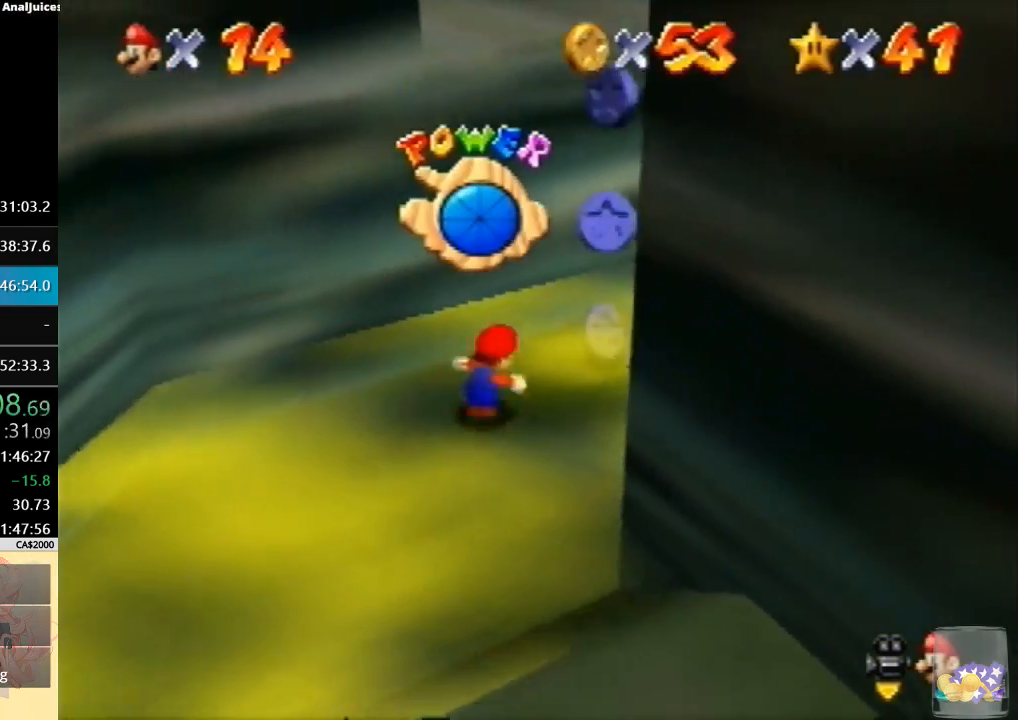
{"buttons": ["C_LEFT"], "left_stick": "down-right", "events": [[67, "A", "down"], [200, "left_stick", "down"], [233, "R1", "down"], [367, "A", "up"], [367, "R1", "up"], [433, "left_stick", "down-right"], [467, "C_LEFT", "down"]]}
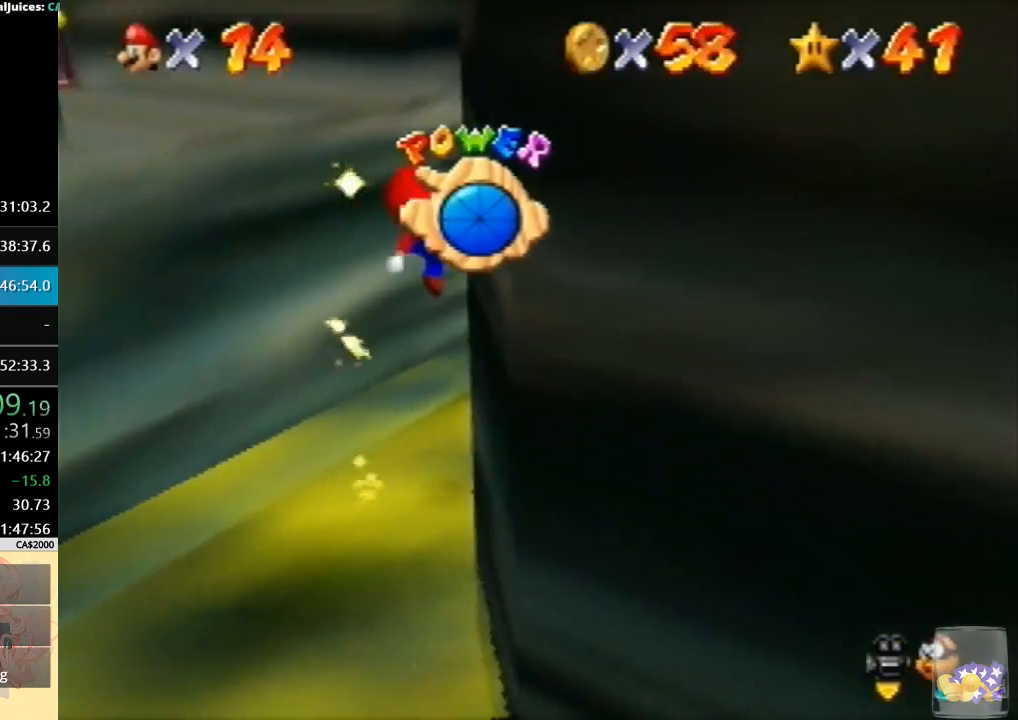
{"buttons": [], "left_stick": "up-right", "events": [[67, "C_LEFT", "up"], [67, "left_stick", "up-right"], [133, "C_LEFT", "down"], [267, "C_DOWN", "down"], [367, "C_LEFT", "up"], [433, "C_DOWN", "up"]]}
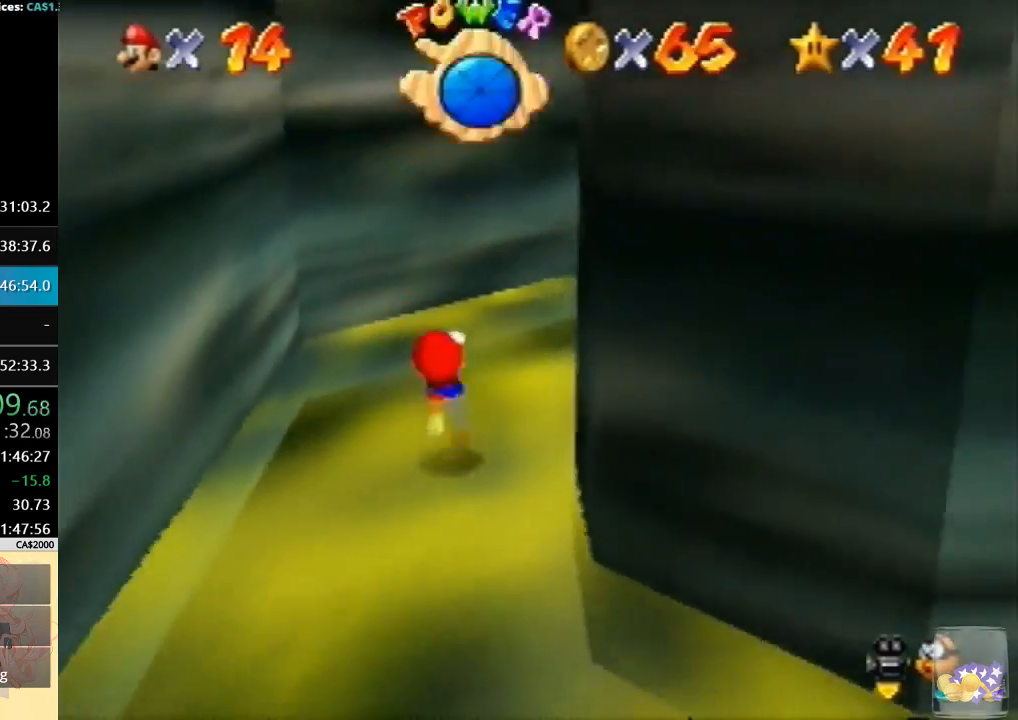
{"buttons": ["A"], "left_stick": "down-right", "events": [[267, "A", "down"], [467, "left_stick", "down-right"]]}